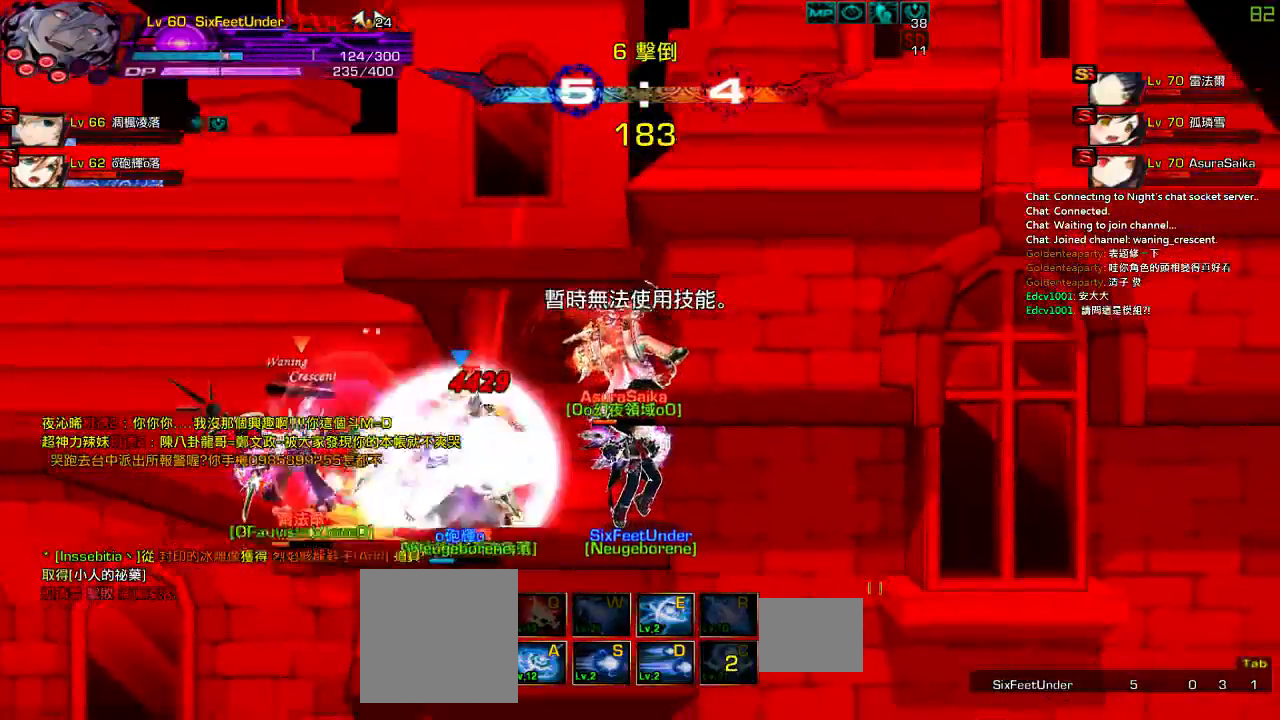
Gameplay with keyboard; each line is a JSON object with the keys held at the frame after it. "events" lists presses ("down") and releases ("up") of "a", "c", "ctrl", "d", "down", "e", "left", "q", "r", "right", "s", "space", "up", "w", "x" and "z" between this image and that frame as [ms after this image, input, new state], when the widget could be followed in between. No other keys are recorded. Mouse input is not recorded.
{"keys": ["left"], "events": [[100, "d", "down"], [167, "d", "up"], [267, "d", "down"], [334, "d", "up"], [400, "d", "down"], [500, "d", "up"]]}
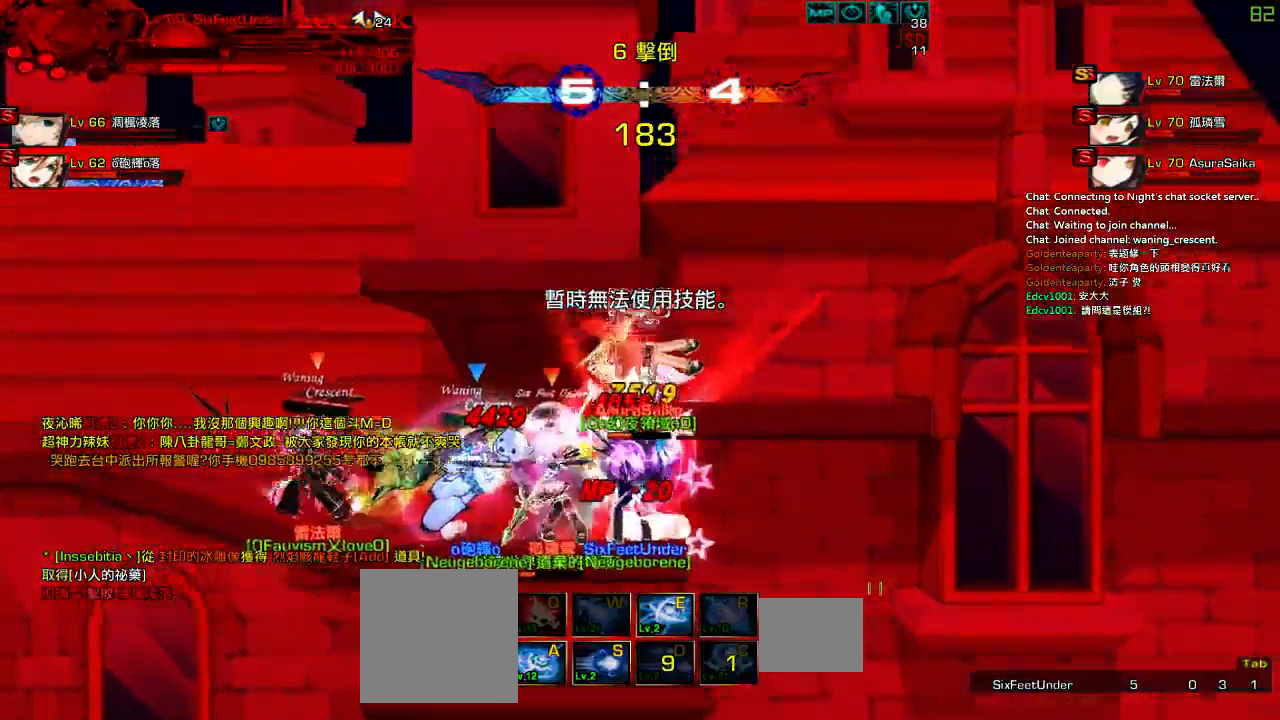
{"keys": ["left"], "events": [[67, "d", "down"], [200, "d", "up"]]}
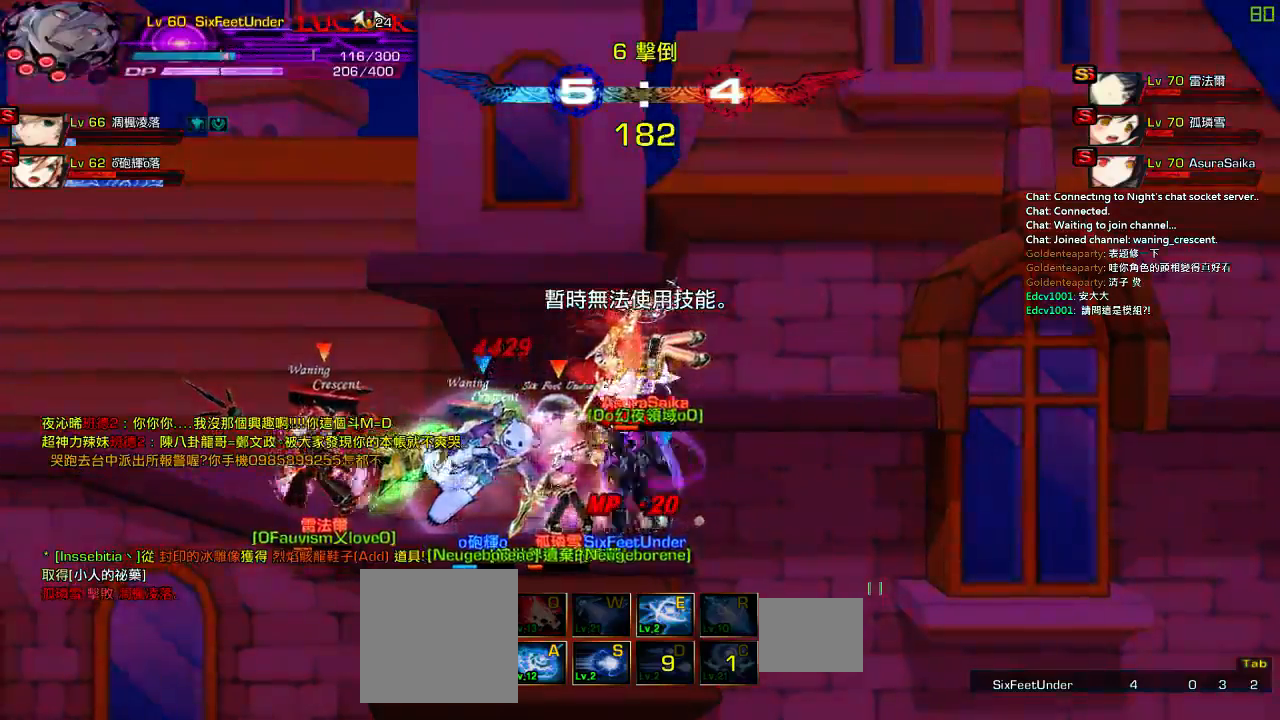
{"keys": [], "events": [[384, "left", "up"]]}
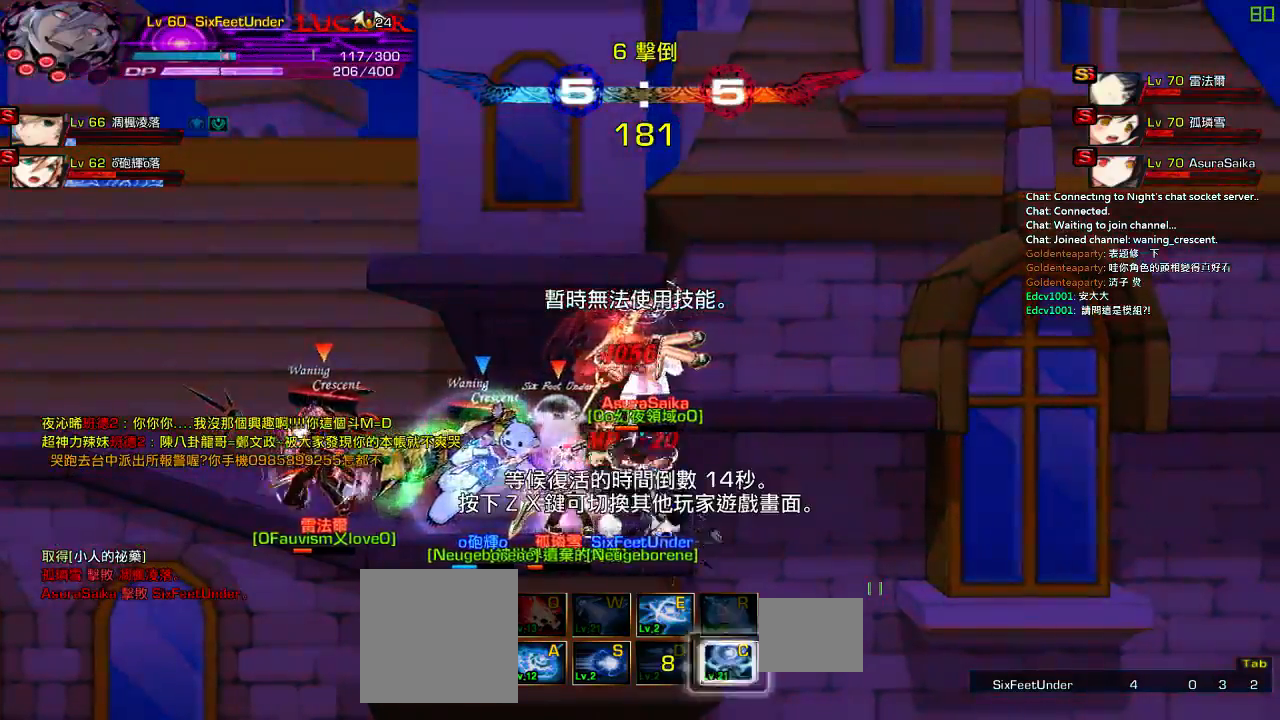
{"keys": [], "events": [[84, "right", "down"], [184, "left", "down"], [217, "right", "up"], [384, "left", "up"]]}